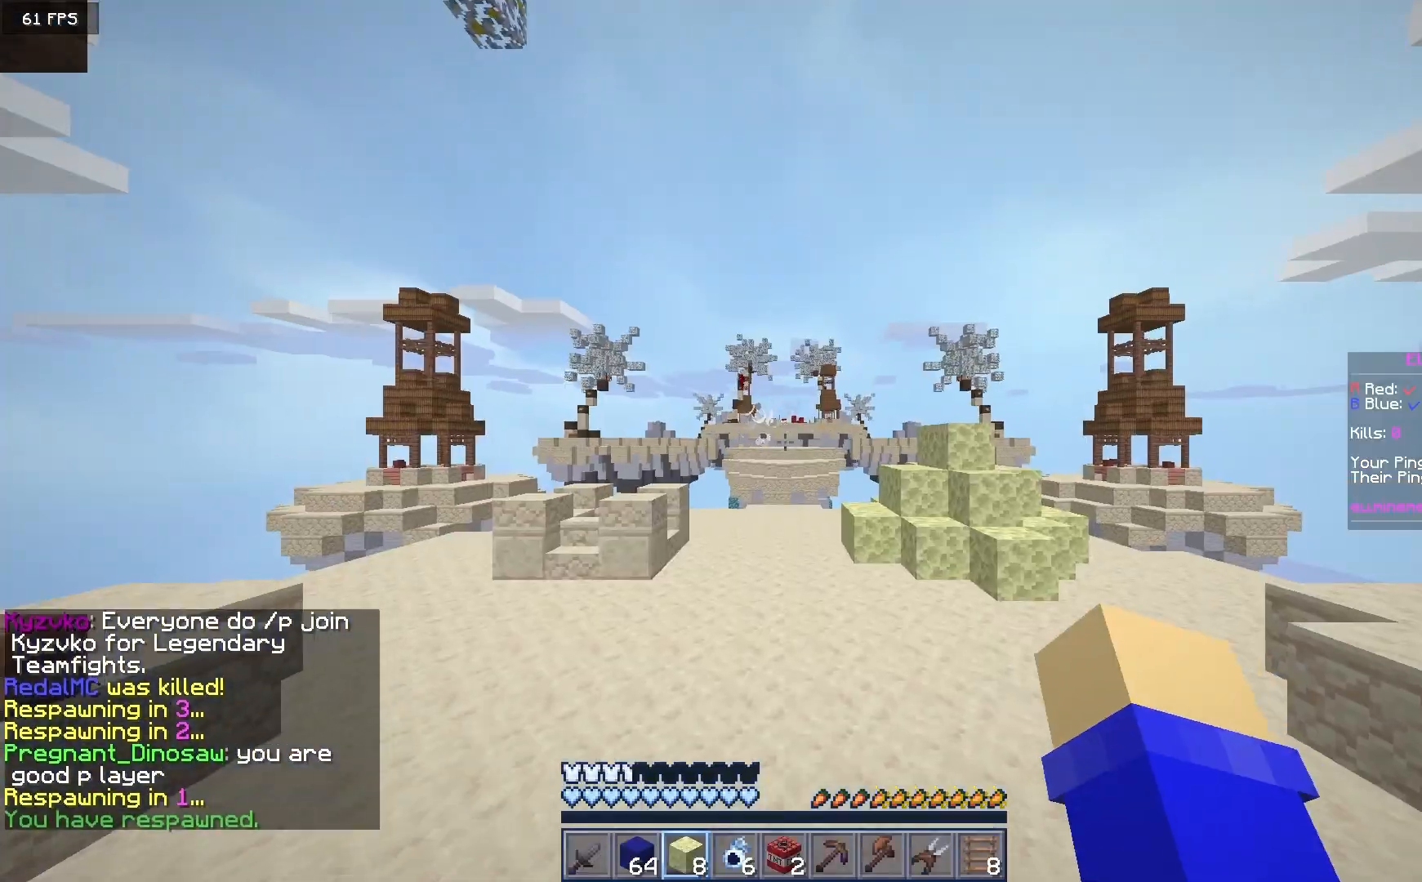
Gameplay with keyboard and mouse; each line is a JSON object with the keys and mouse buttons held at the frame after it. "events" lists presses ("down") and releases ("up") of "a", "d", "s", "w", "mouse_left" and "mouse_right" between this image and that frame as [ms after this image, input, new state], when the widget could be followed in between. "mouse_left", "mouse_right" = the "left", "right" buttons of the "mouse" list. No other keys are recorded. Fast repeated clicks can show as one long hold. Mouse movement is not recorded.
{"keys": ["w"], "mouse": [], "events": [[50, "w", "down"], [117, "mouse_left", "up"]]}
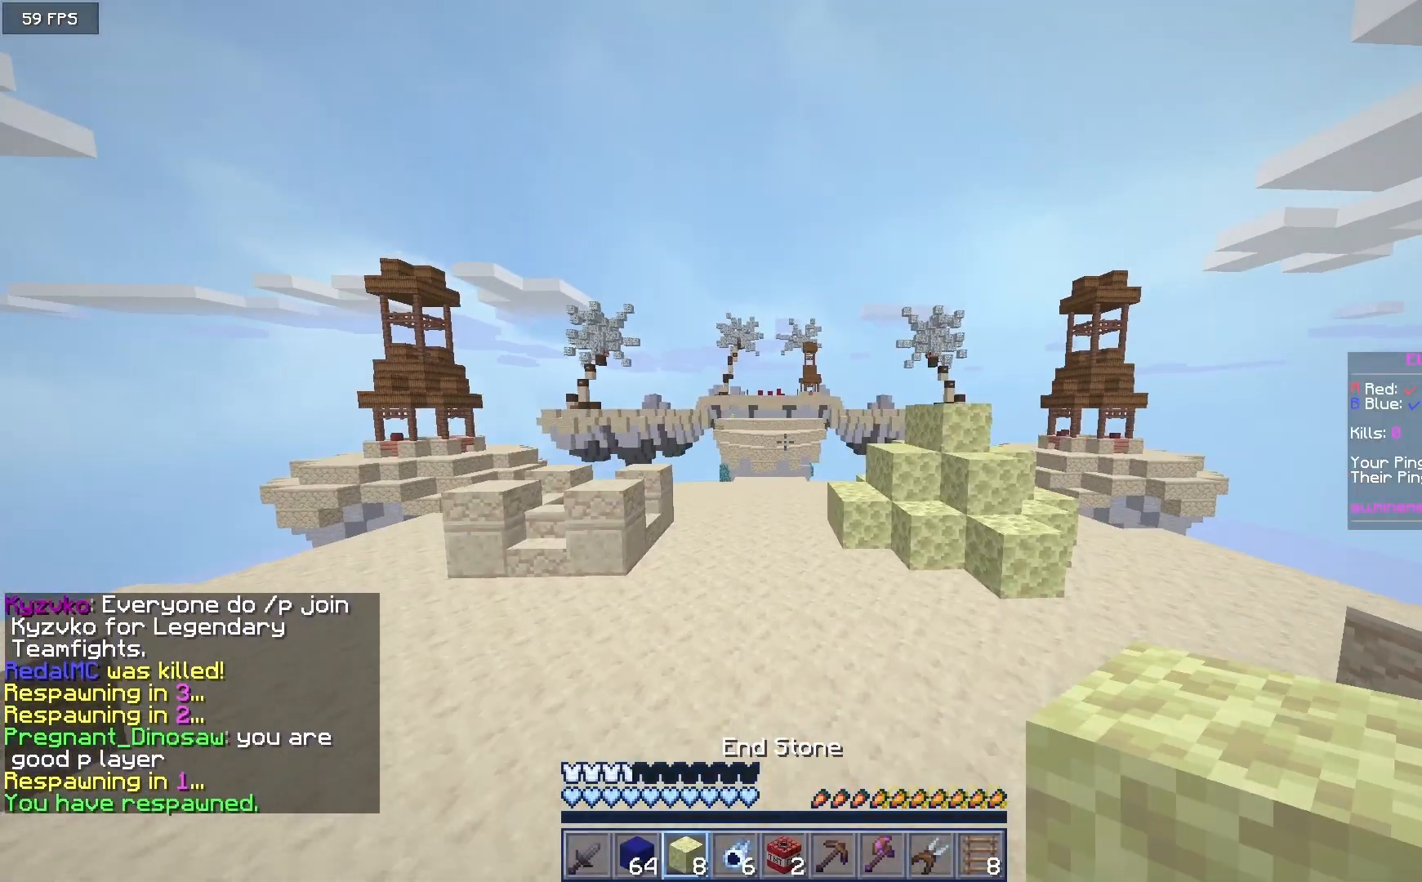
{"keys": ["w"], "mouse": [], "events": []}
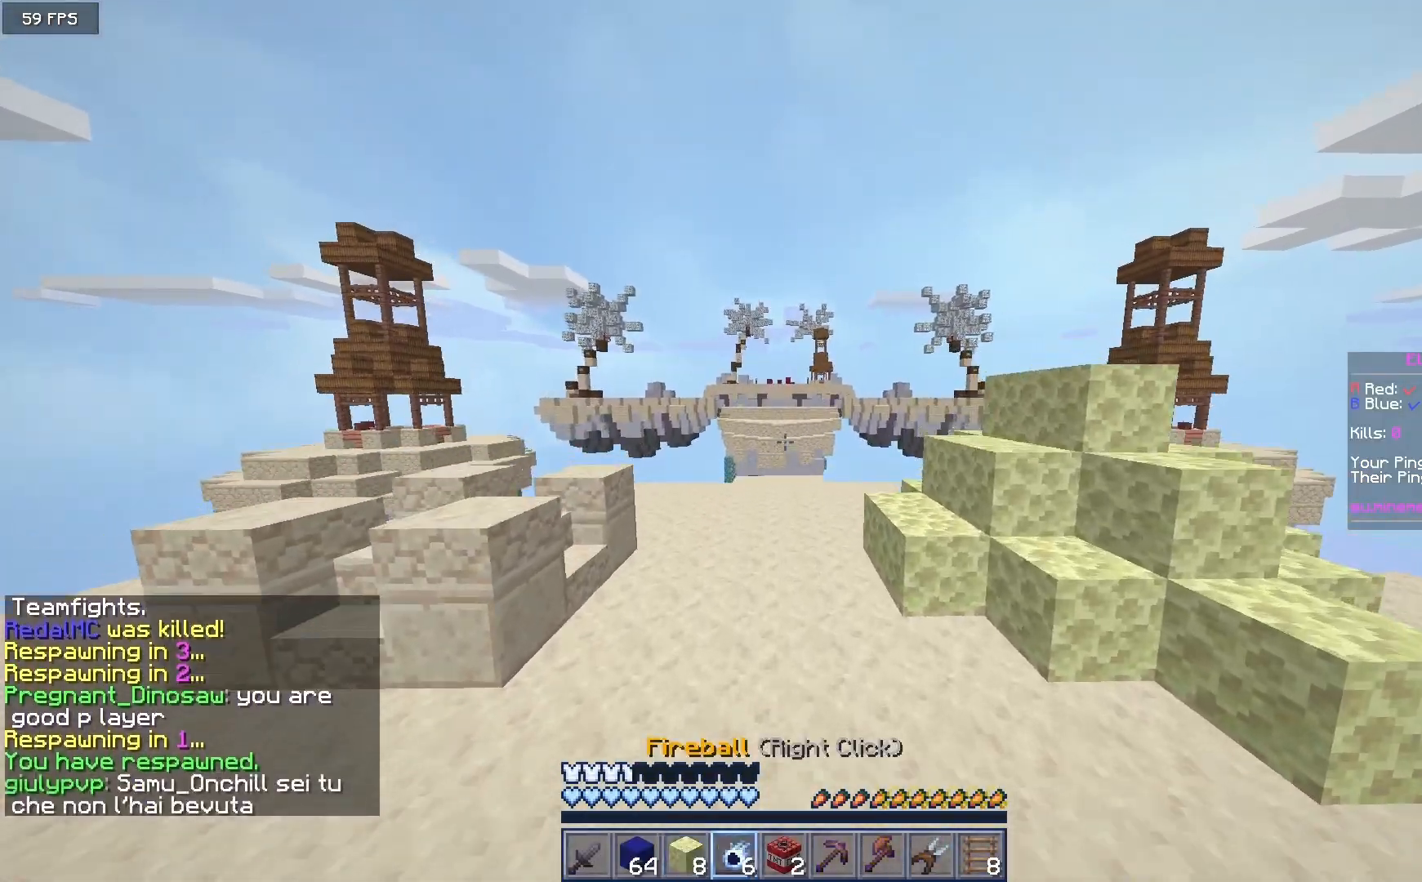
{"keys": ["w"], "mouse": [], "events": []}
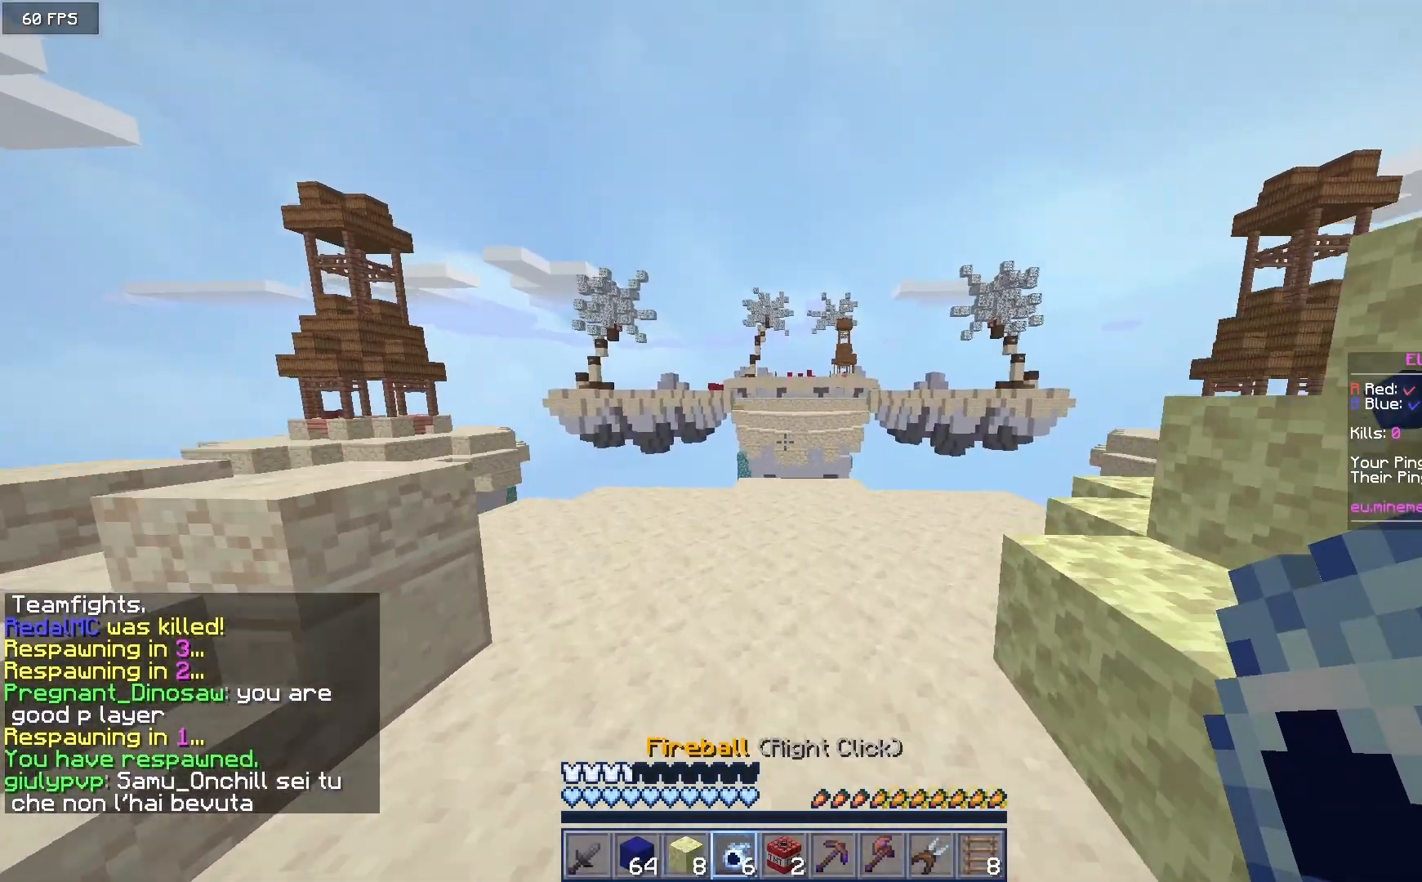
{"keys": ["w"], "mouse": [], "events": []}
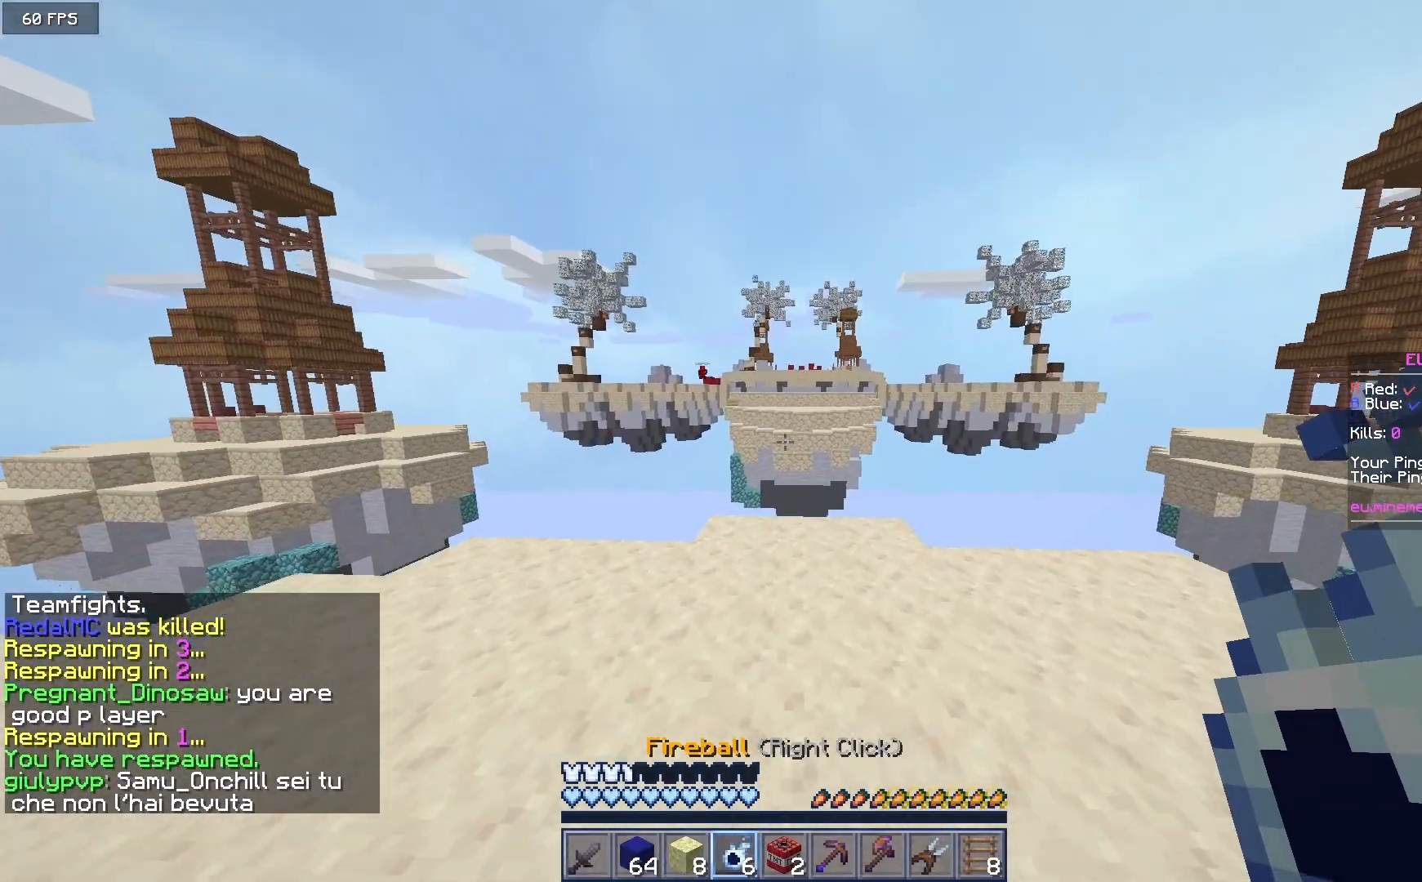
{"keys": ["w"], "mouse": [], "events": []}
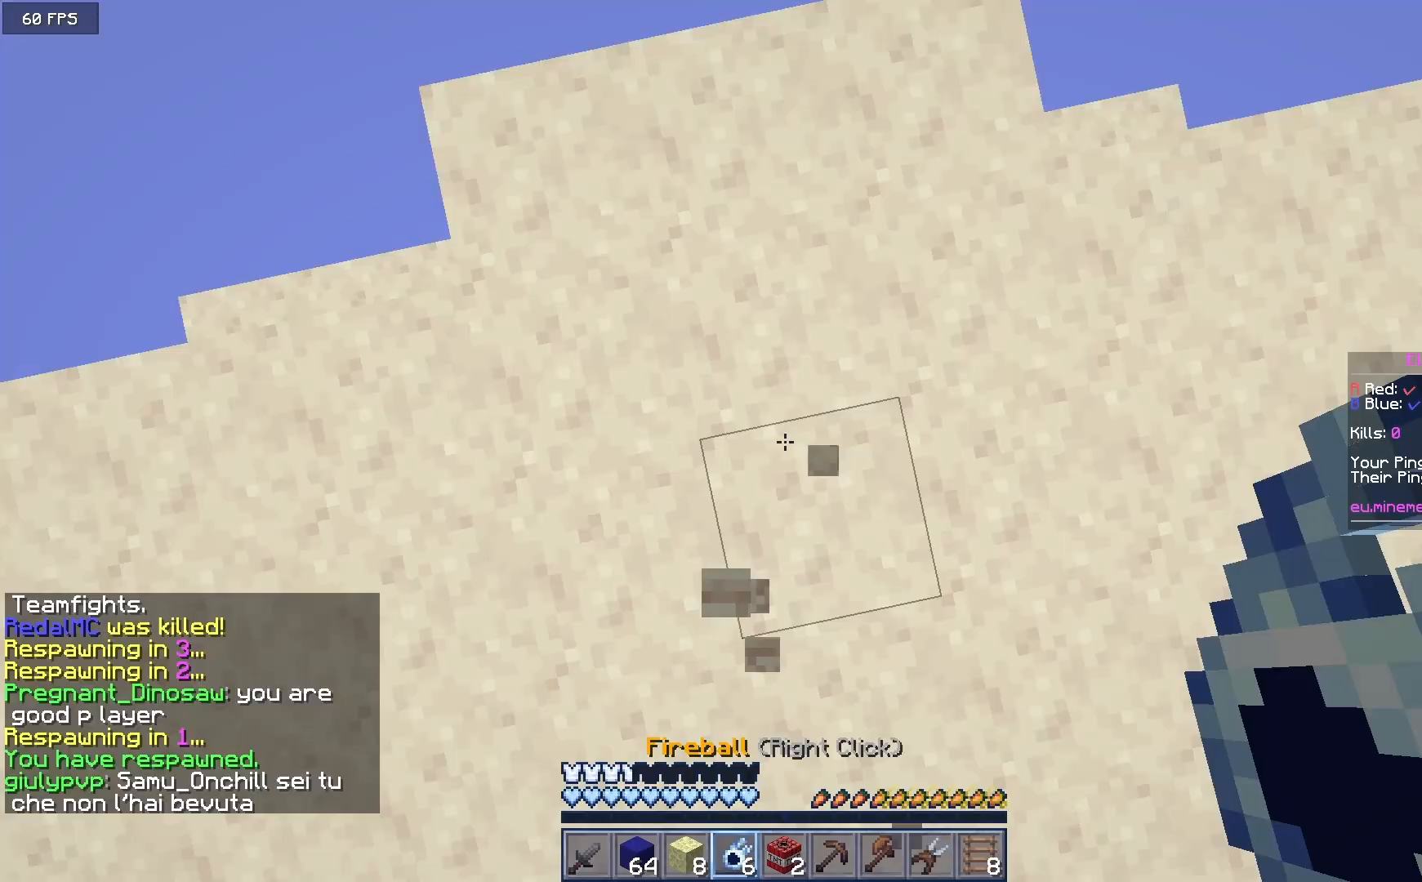
{"keys": ["w"], "mouse": [], "events": [[133, "mouse_right", "down"], [350, "mouse_right", "up"]]}
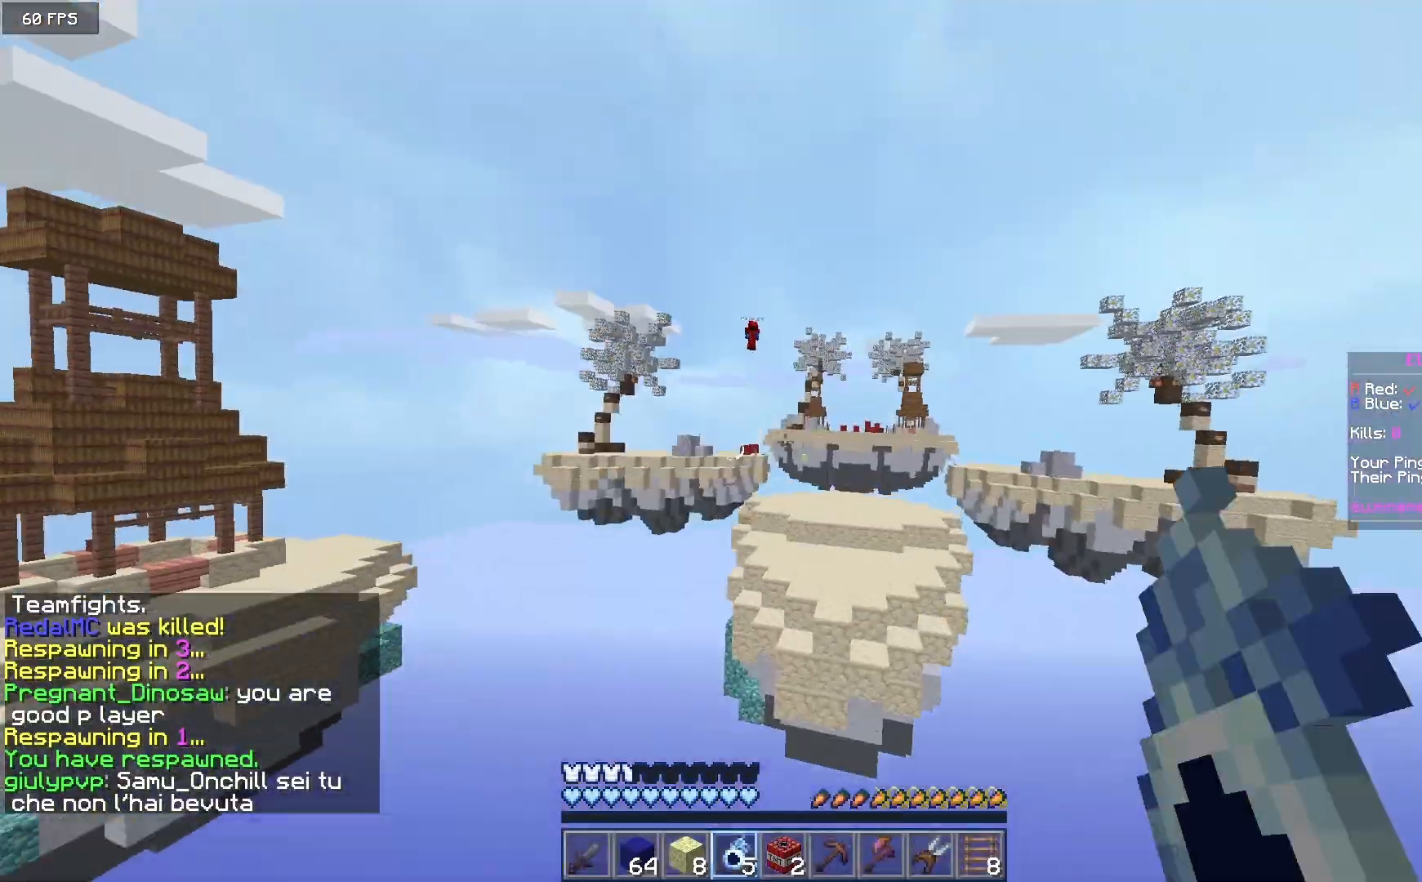
{"keys": ["w"], "mouse": [], "events": []}
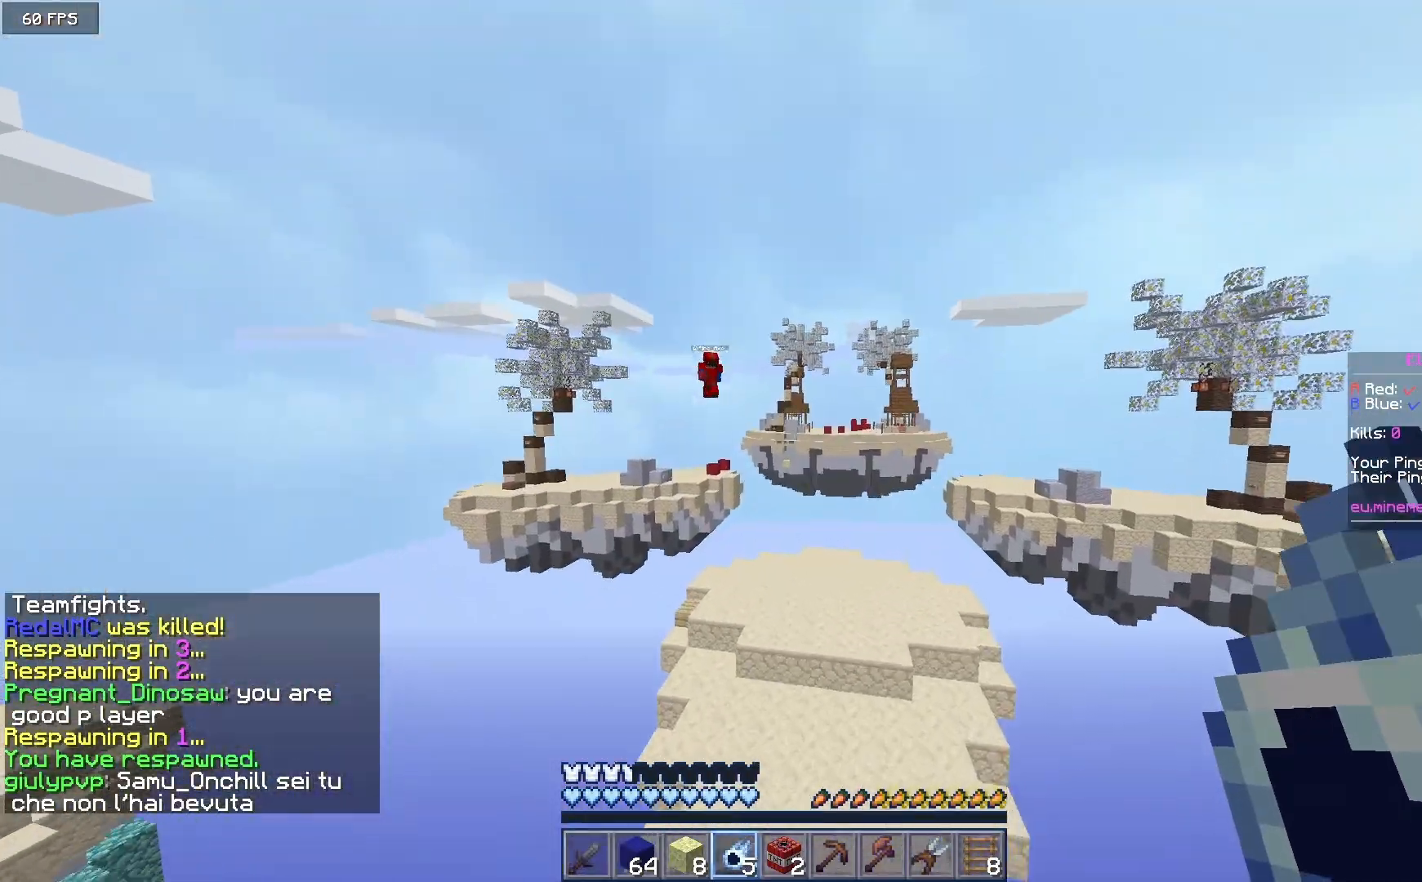
{"keys": ["w"], "mouse": [], "events": []}
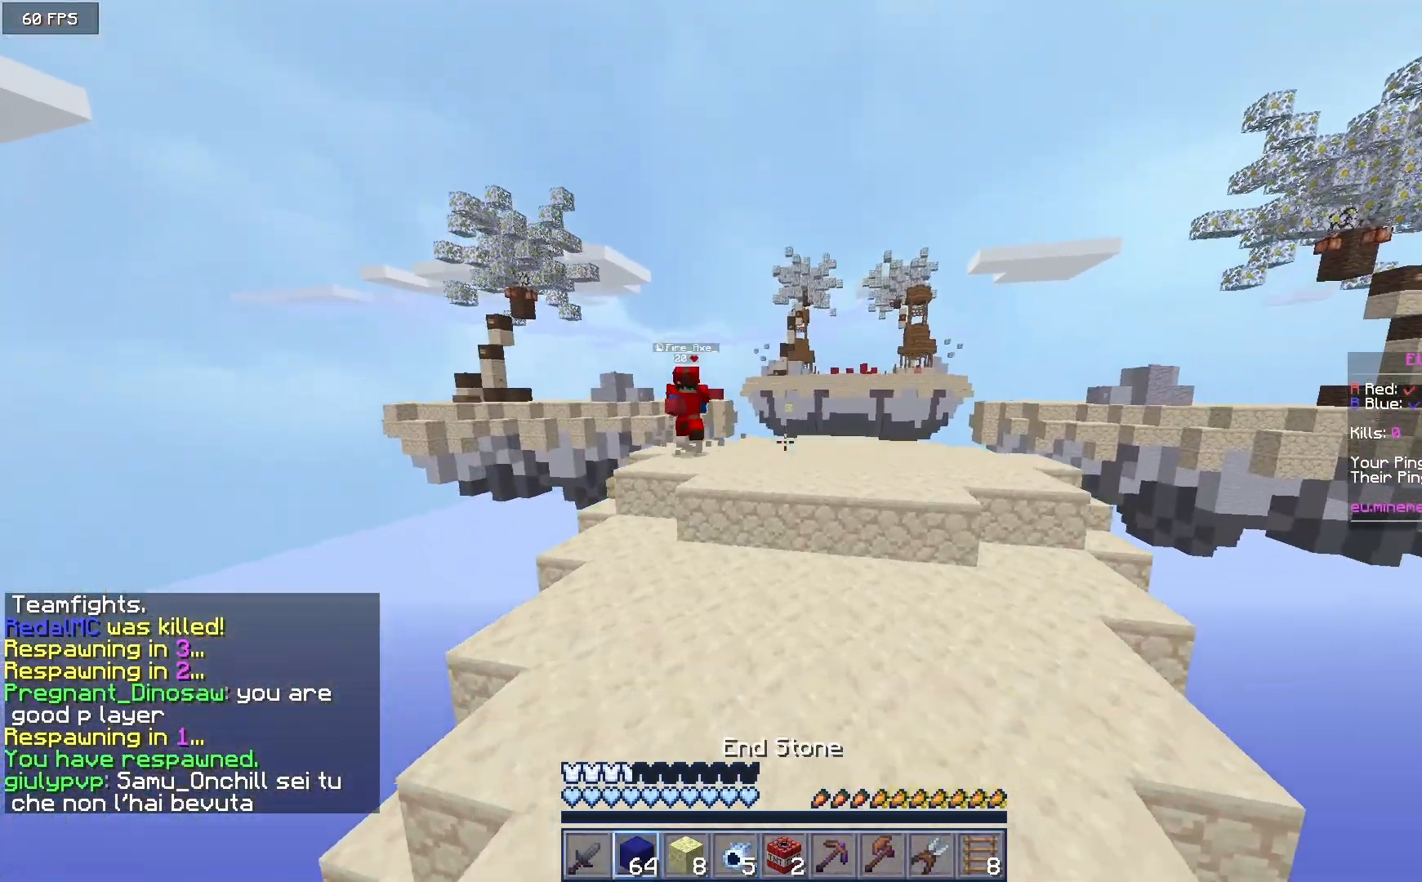
{"keys": ["w"], "mouse": [], "events": []}
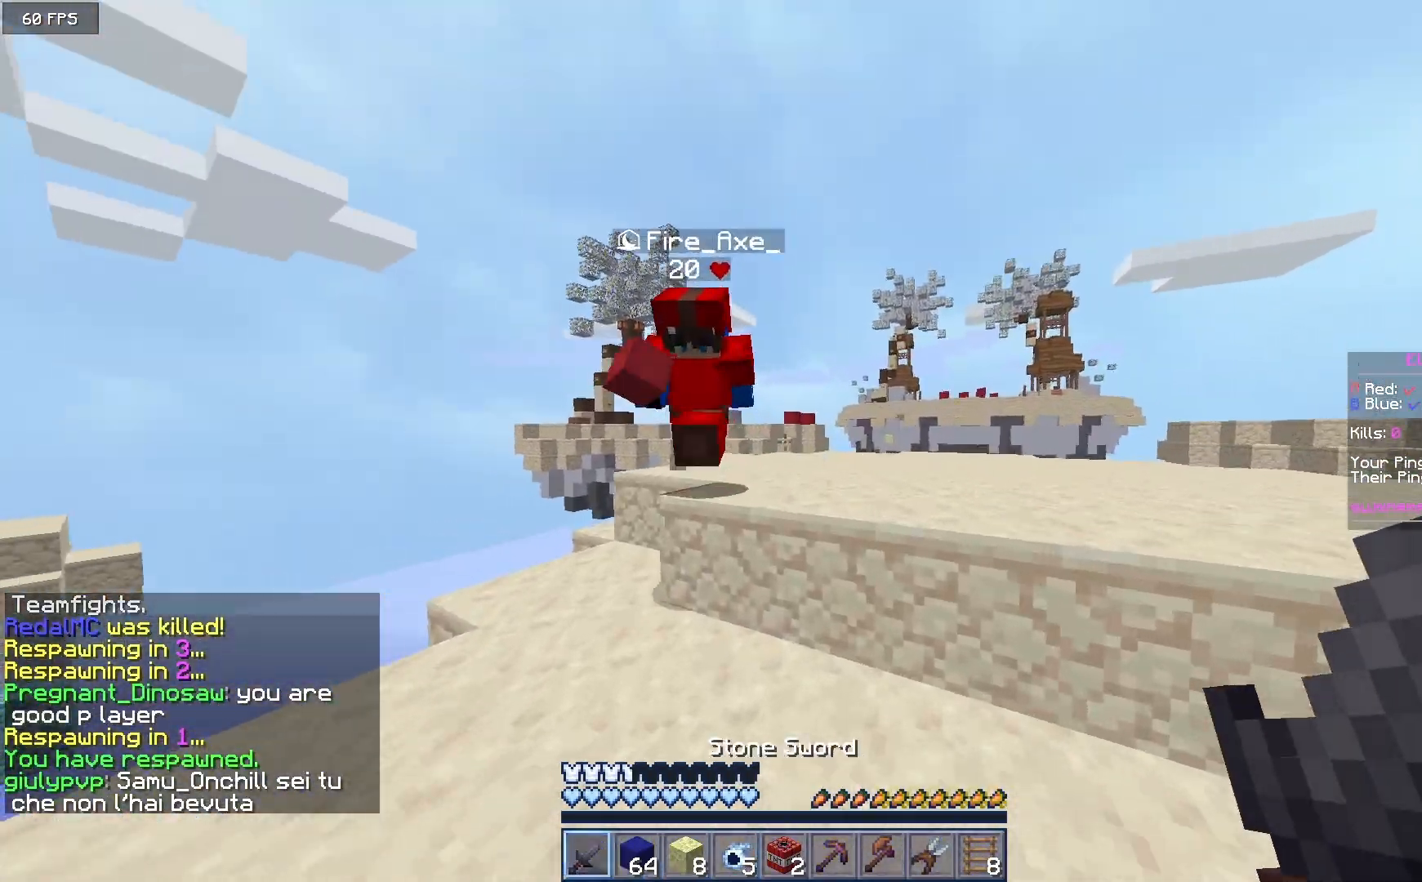
{"keys": ["w"], "mouse": ["left"], "events": [[33, "mouse_left", "down"], [300, "w", "up"], [433, "w", "down"]]}
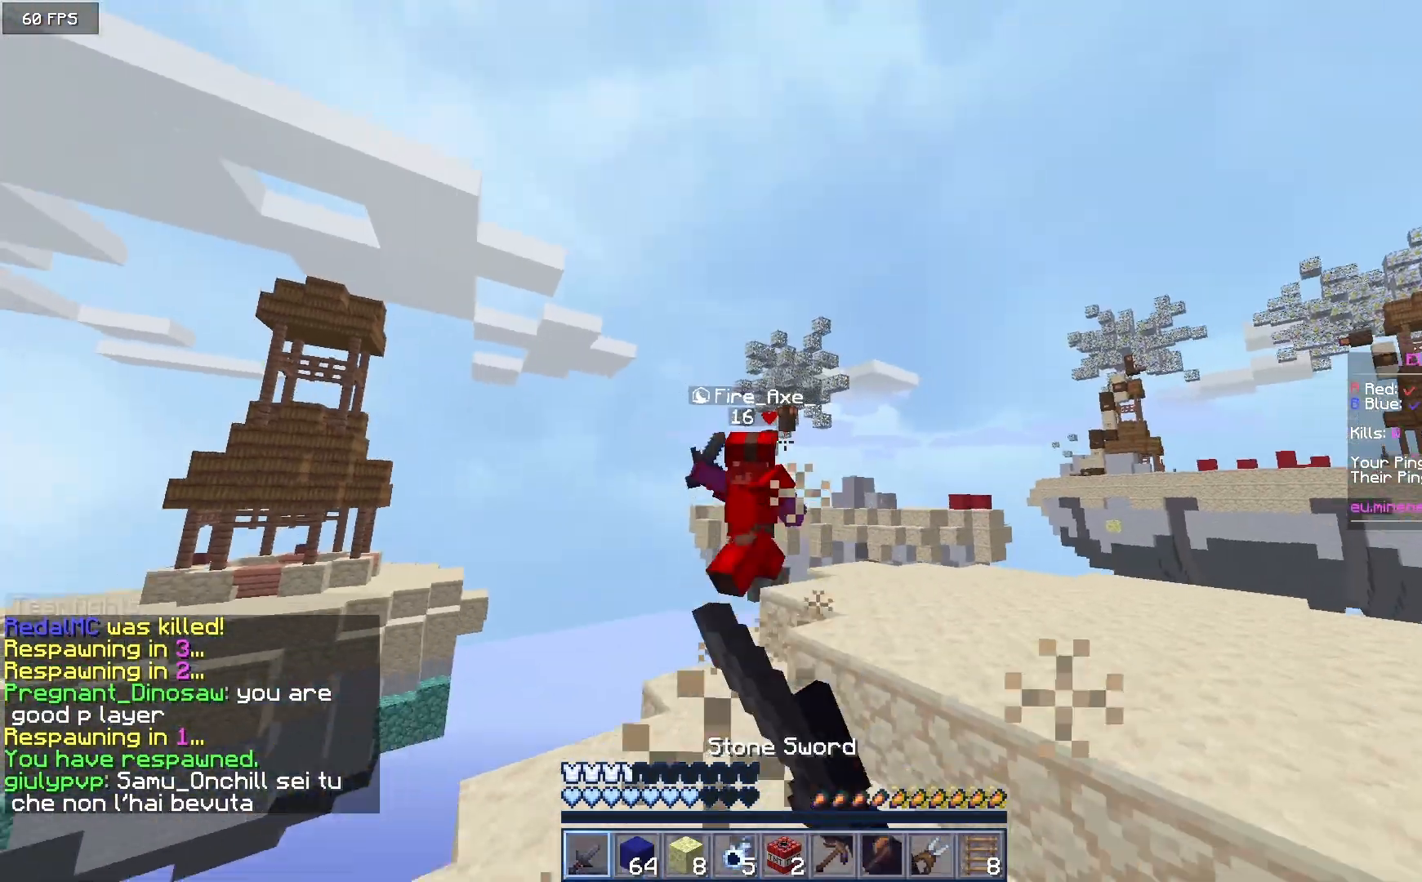
{"keys": ["w"], "mouse": ["left"], "events": []}
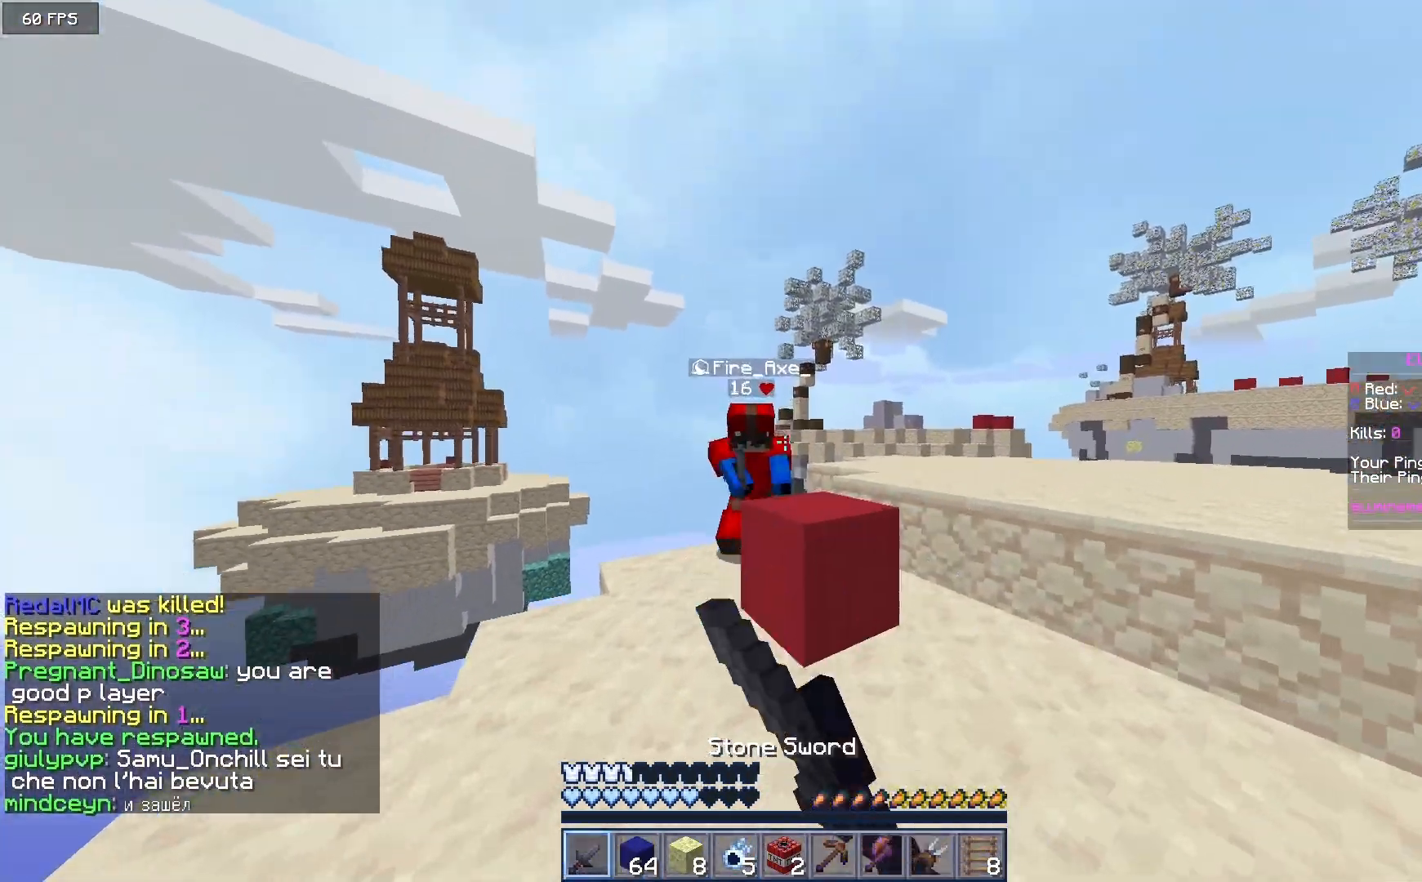
{"keys": ["a", "w"], "mouse": ["left"], "events": [[433, "a", "down"]]}
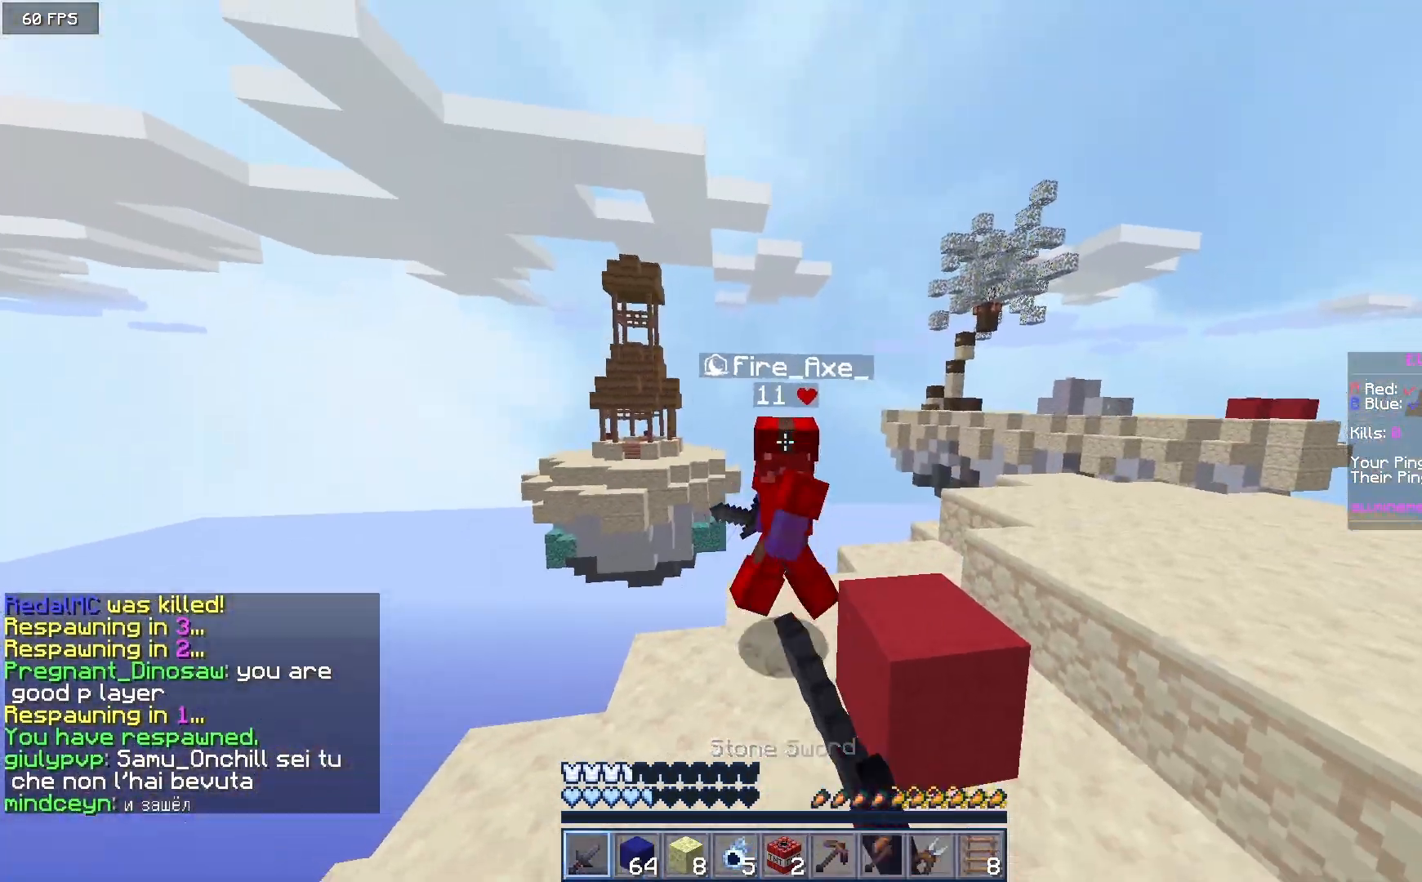
{"keys": ["w"], "mouse": ["left"], "events": [[233, "a", "up"]]}
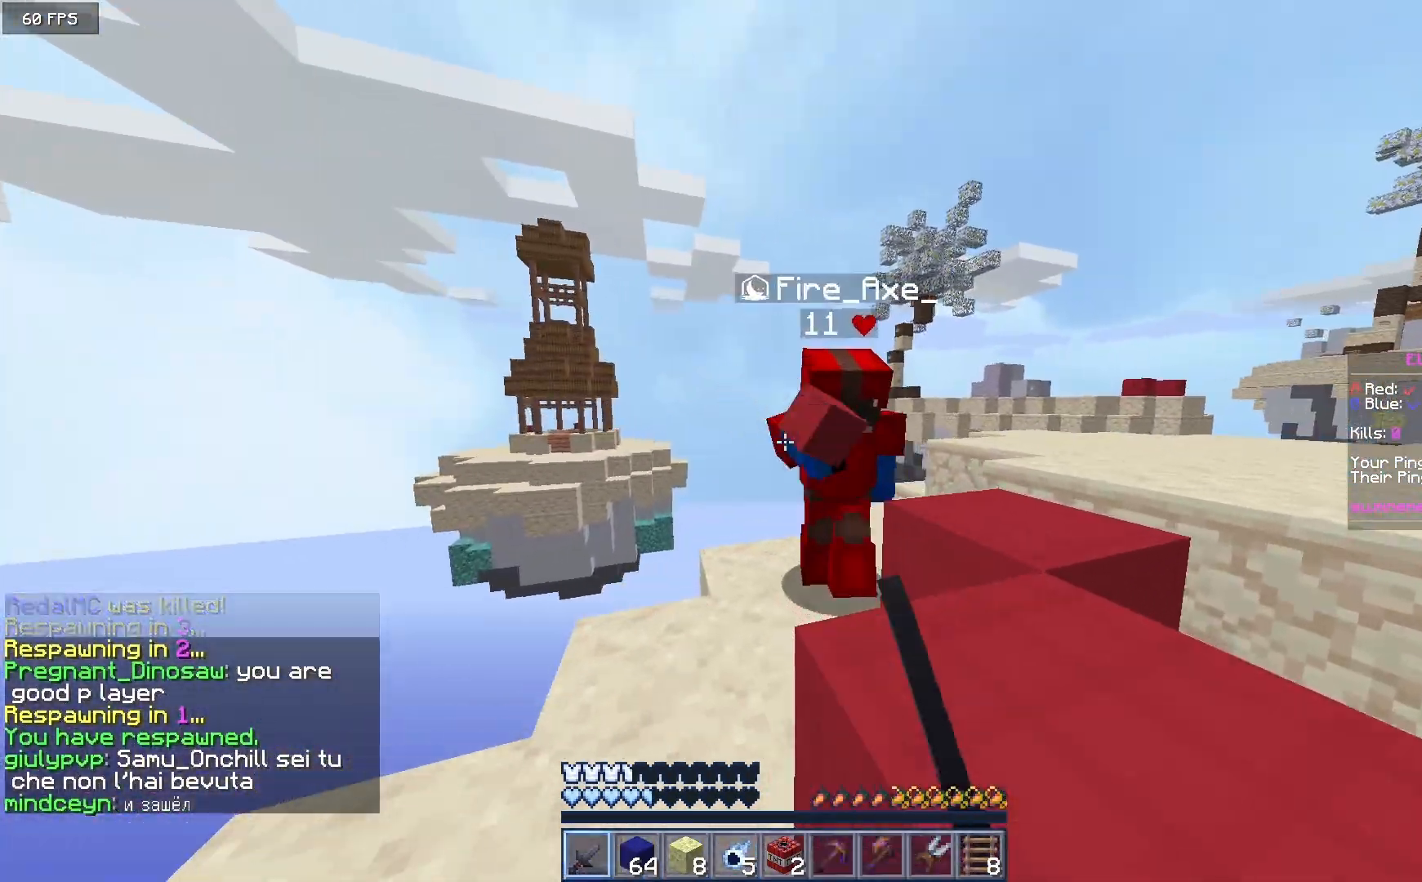
{"keys": ["a", "w"], "mouse": ["left"], "events": [[350, "a", "down"]]}
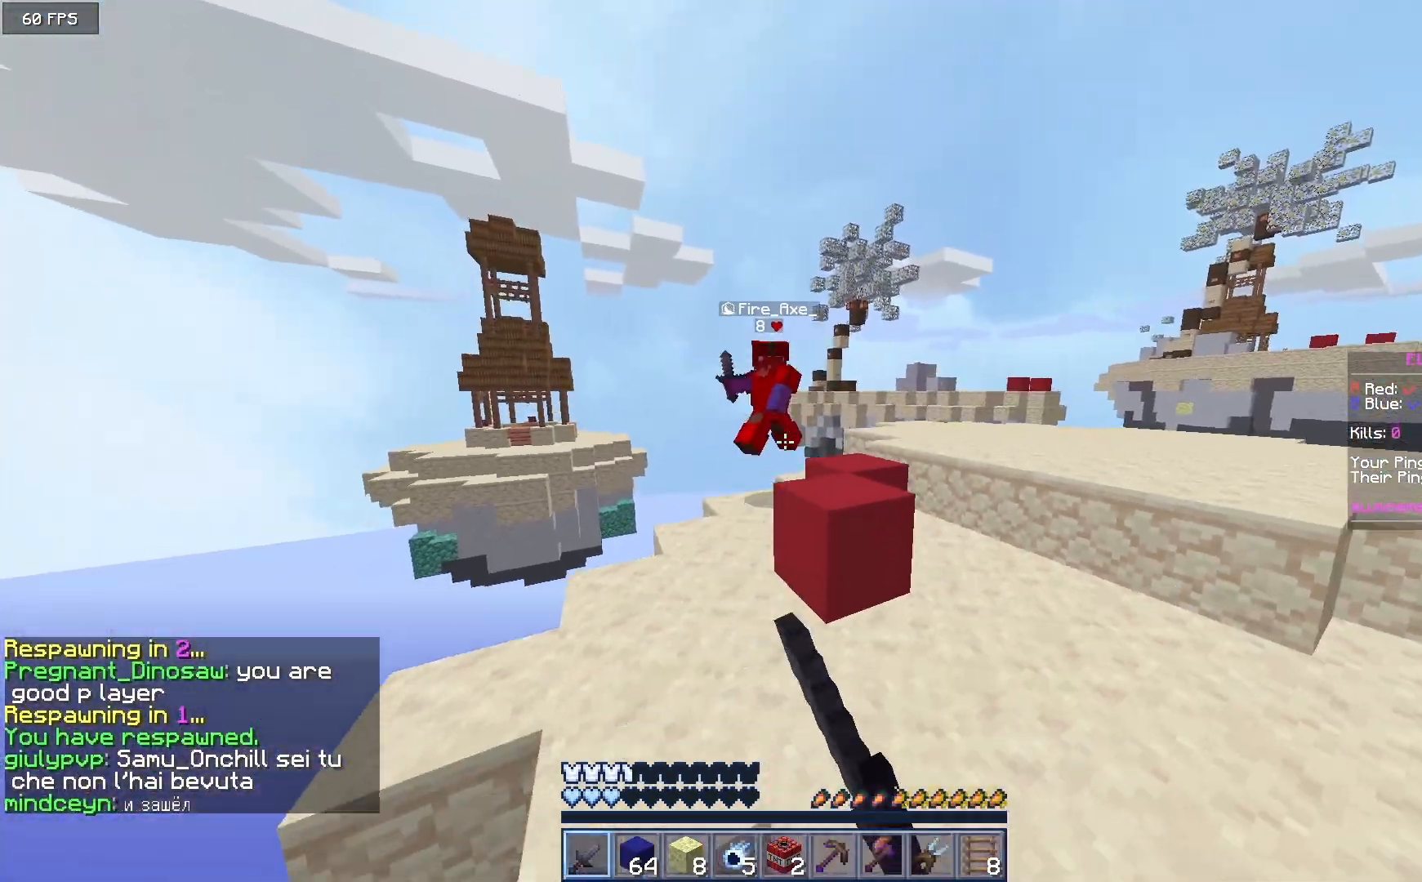
{"keys": ["w"], "mouse": ["left"], "events": [[50, "a", "up"]]}
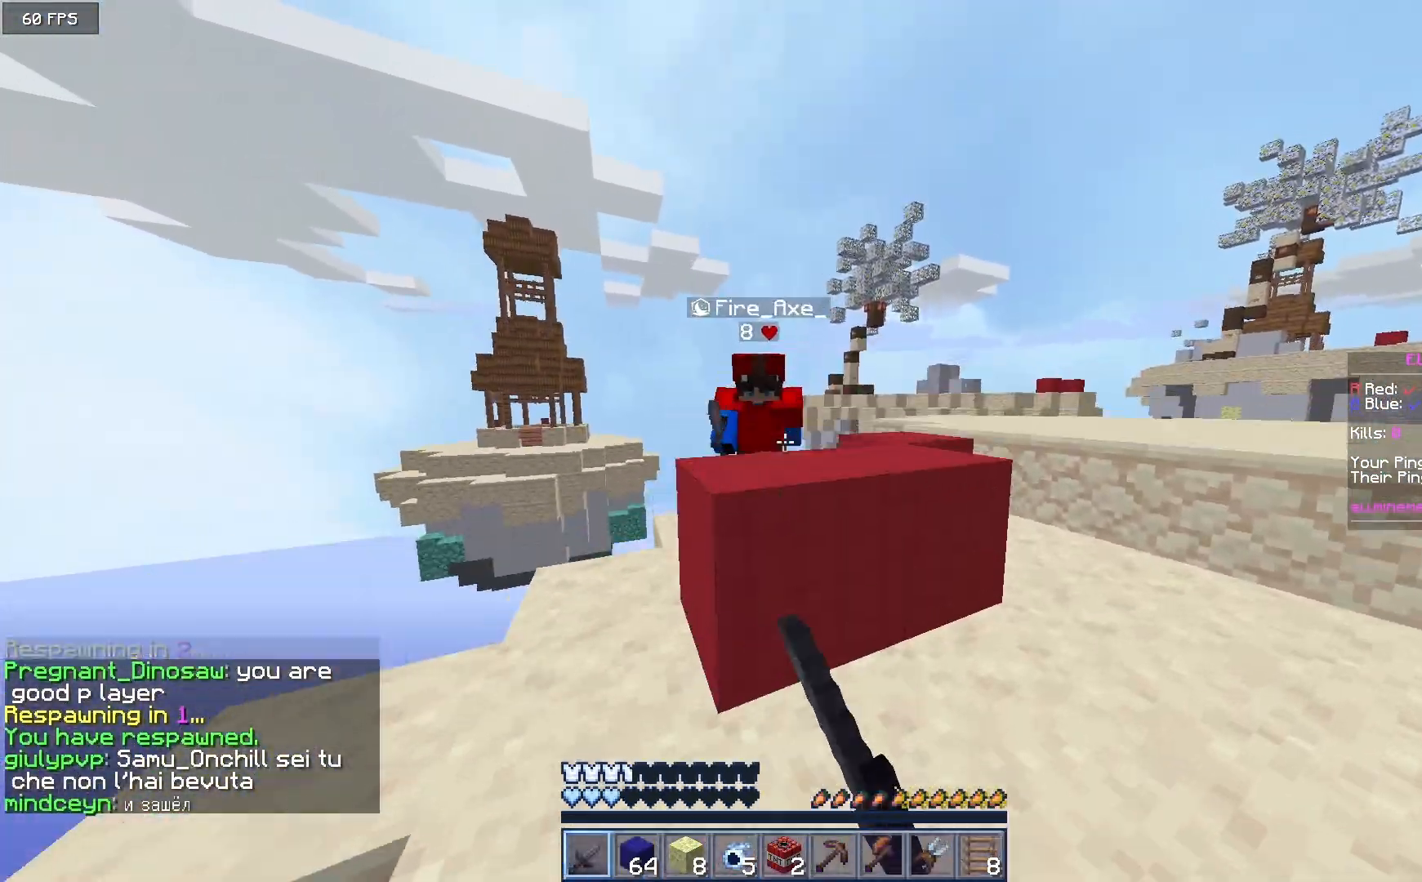
{"keys": ["w"], "mouse": ["left"], "events": [[100, "a", "down"], [283, "a", "up"]]}
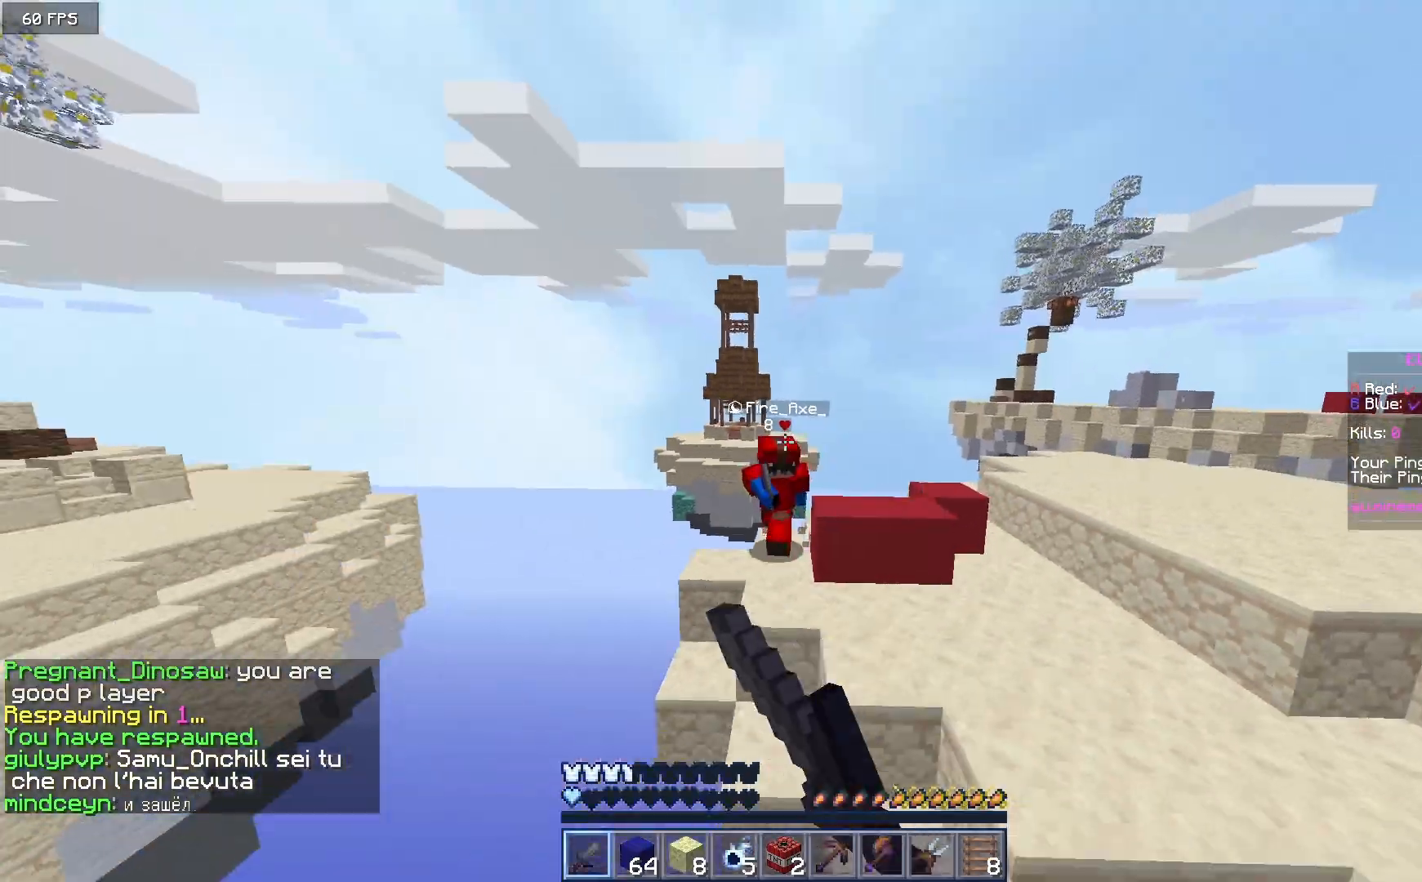
{"keys": ["w"], "mouse": [], "events": [[283, "mouse_left", "up"]]}
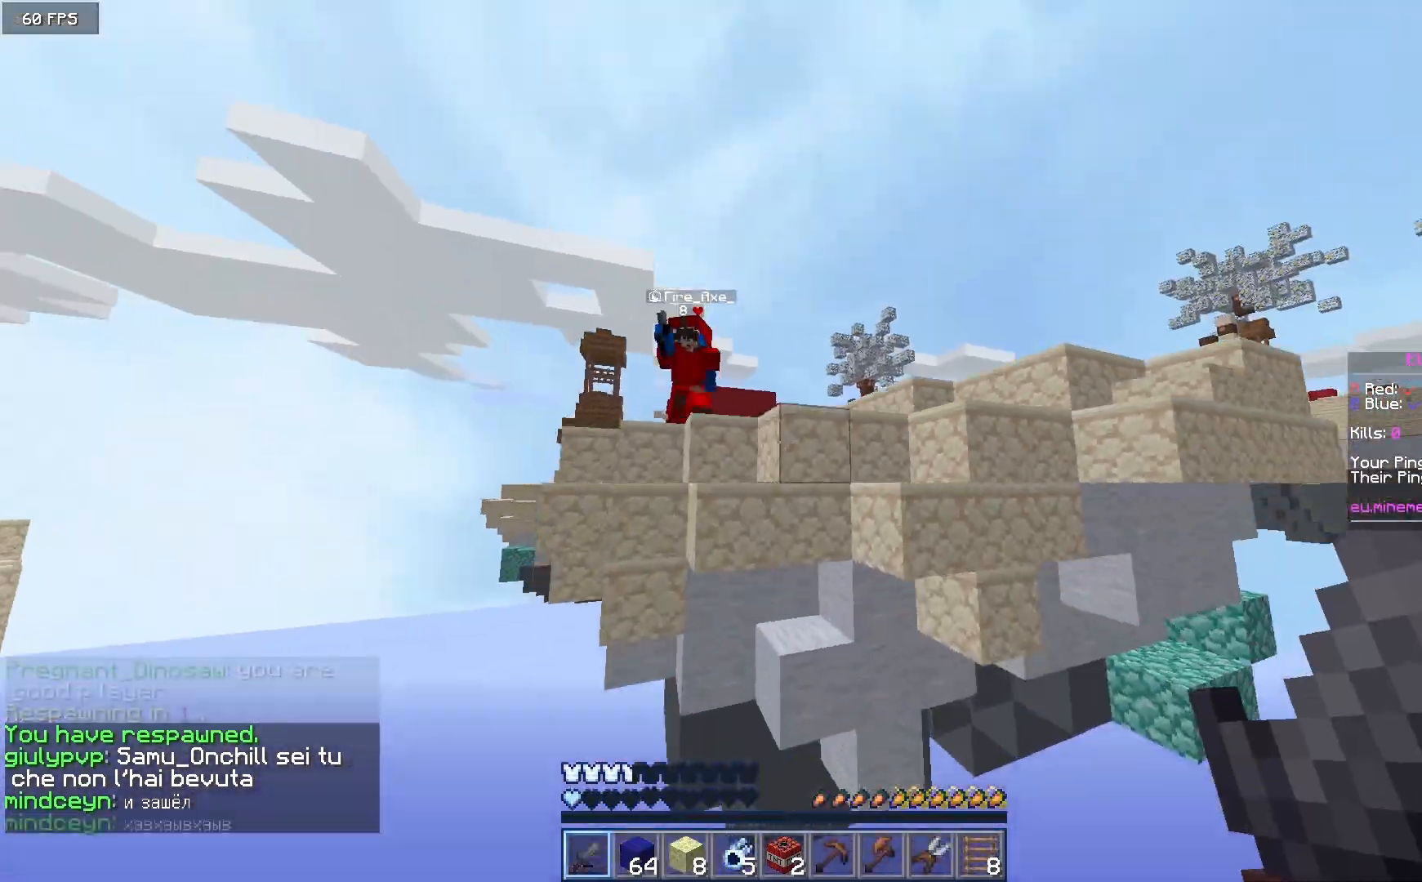
{"keys": [], "mouse": [], "events": [[33, "w", "up"]]}
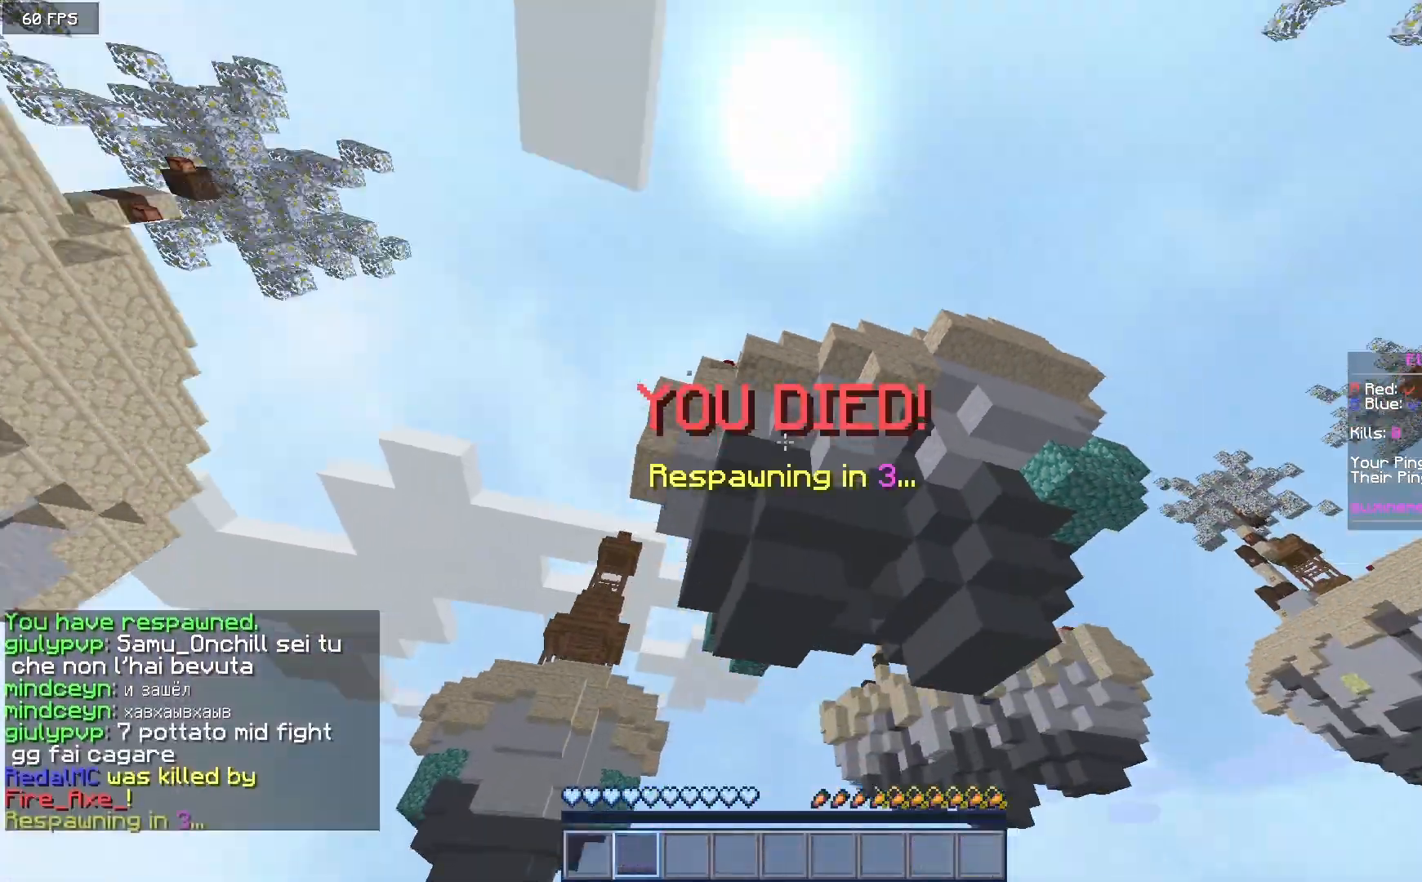
{"keys": [], "mouse": [], "events": [[150, "mouse_right", "down"], [333, "mouse_right", "up"]]}
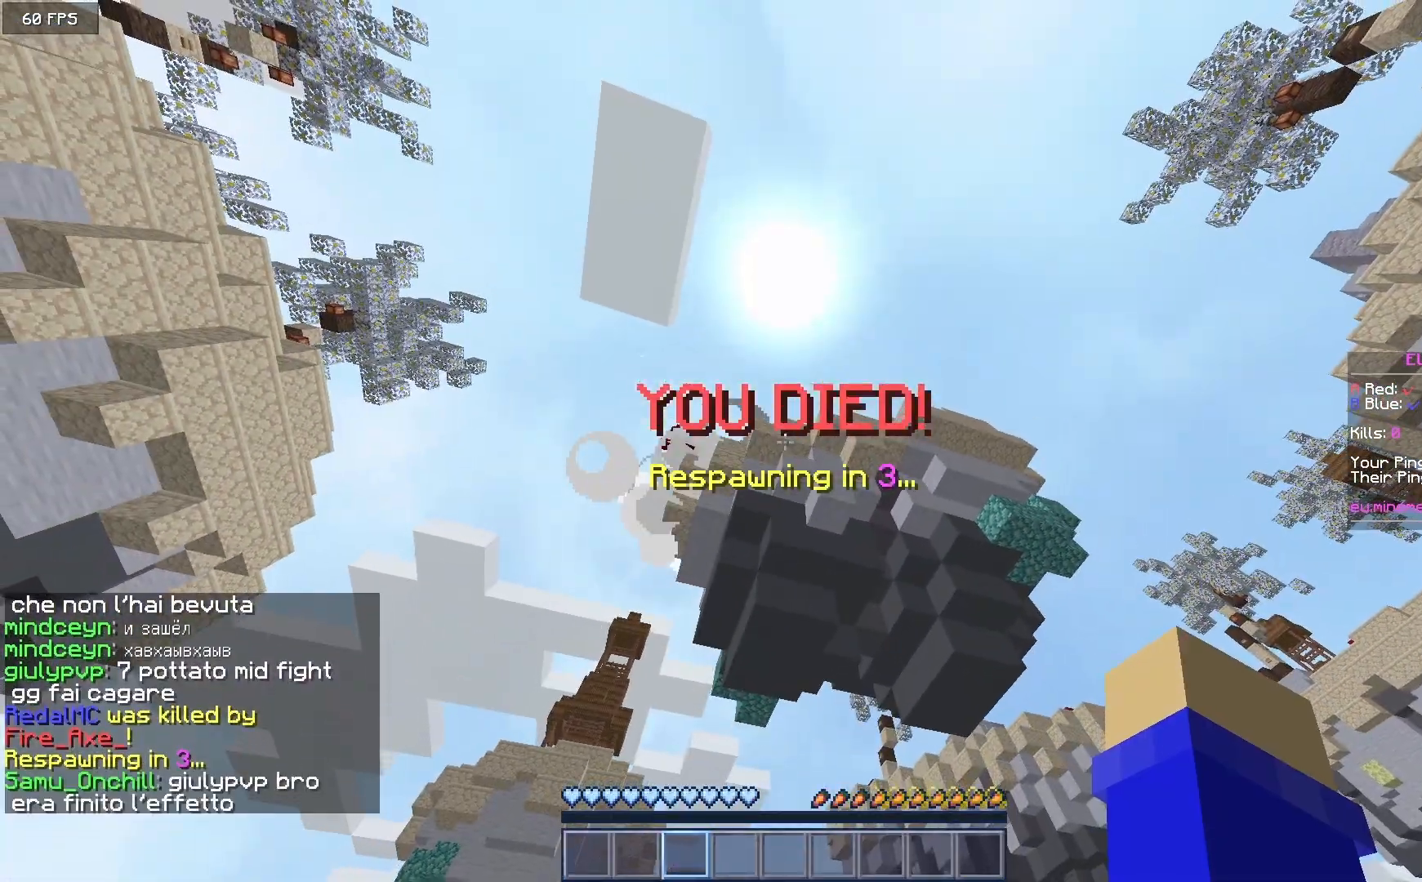
{"keys": ["a"], "mouse": [], "events": [[300, "a", "down"]]}
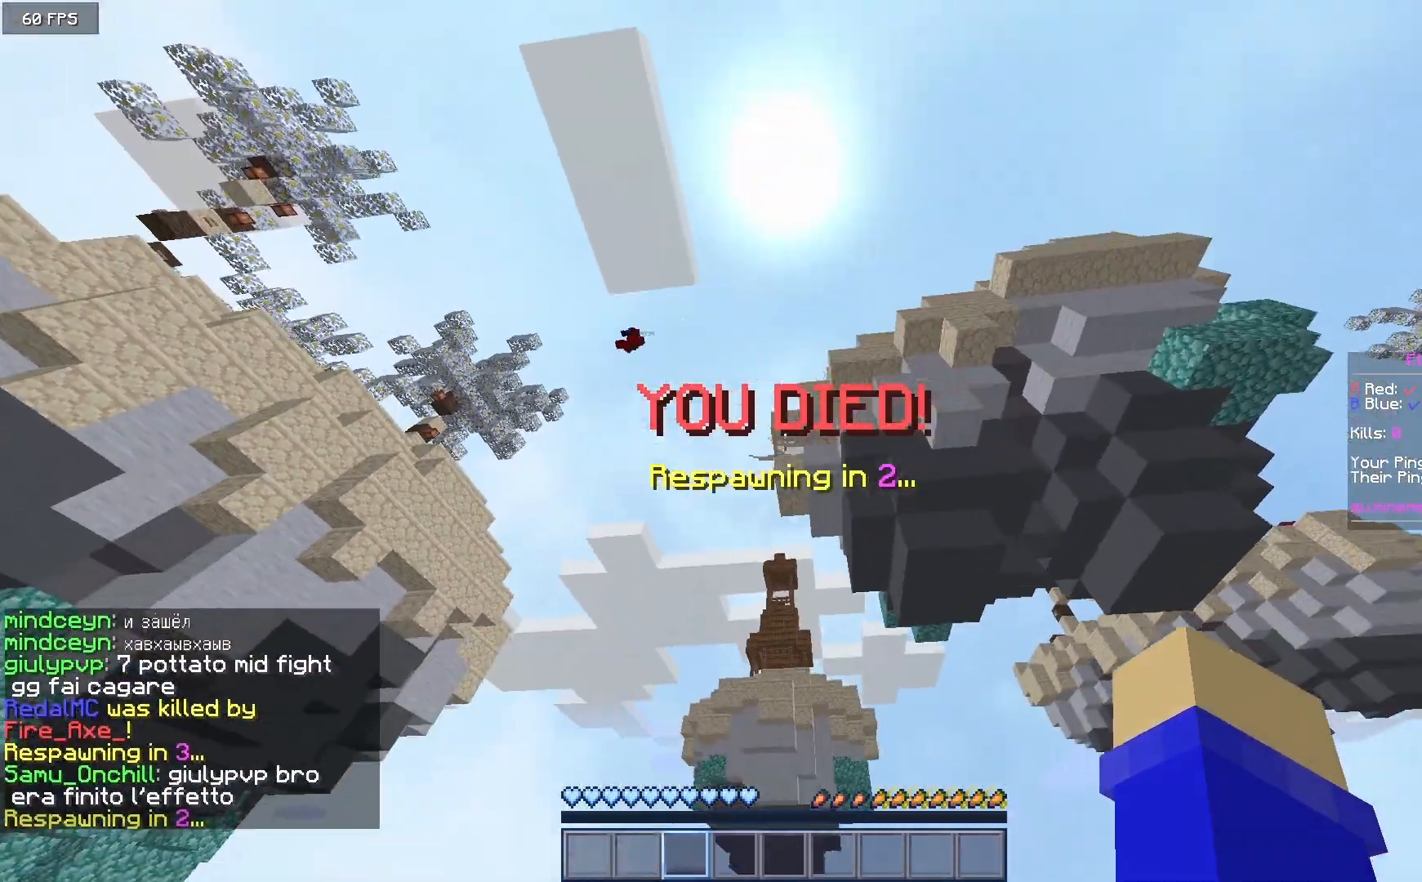
{"keys": ["w"], "mouse": [], "events": [[433, "a", "up"], [433, "w", "down"]]}
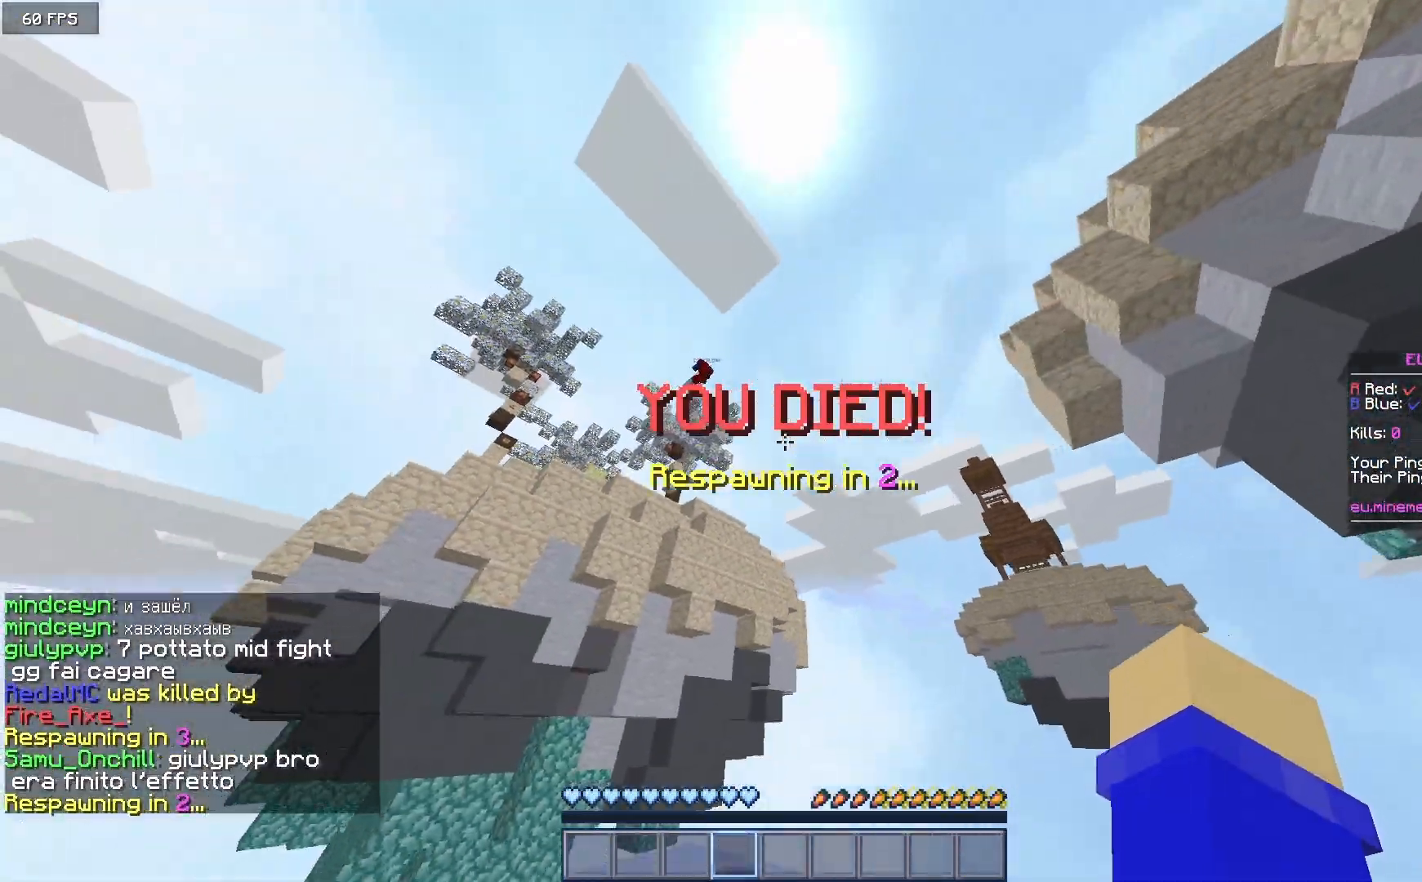
{"keys": ["w"], "mouse": [], "events": []}
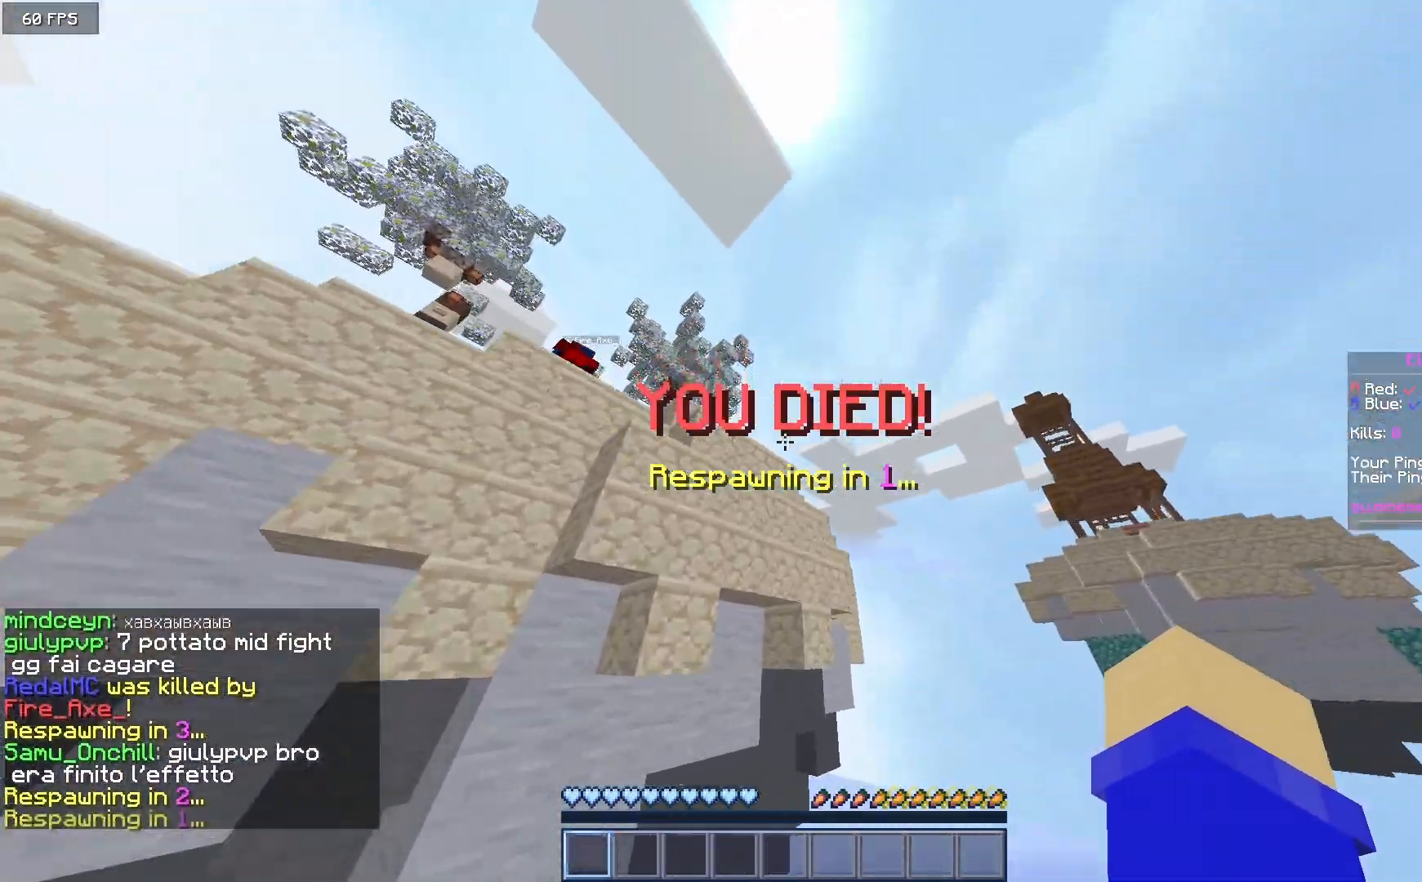
{"keys": ["w"], "mouse": [], "events": []}